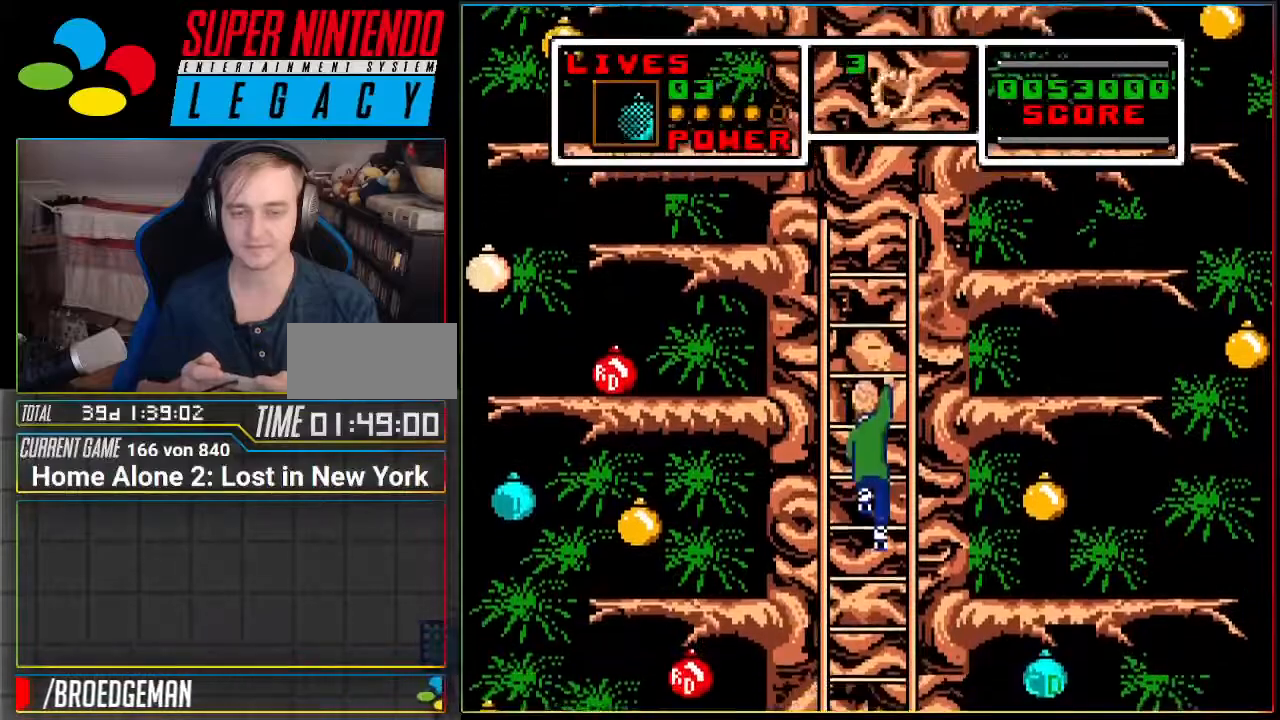
Gameplay with a controller (Nintendo layout); each line is a JSON object with the inputs held at the frame after it. "events" lists button and stick changes between this image and that frame as [ms after this image, input, new state], when the widget could be followed in between. Not read: L3 R3 SELECT.
{"buttons": ["DPAD_DOWN"], "events": []}
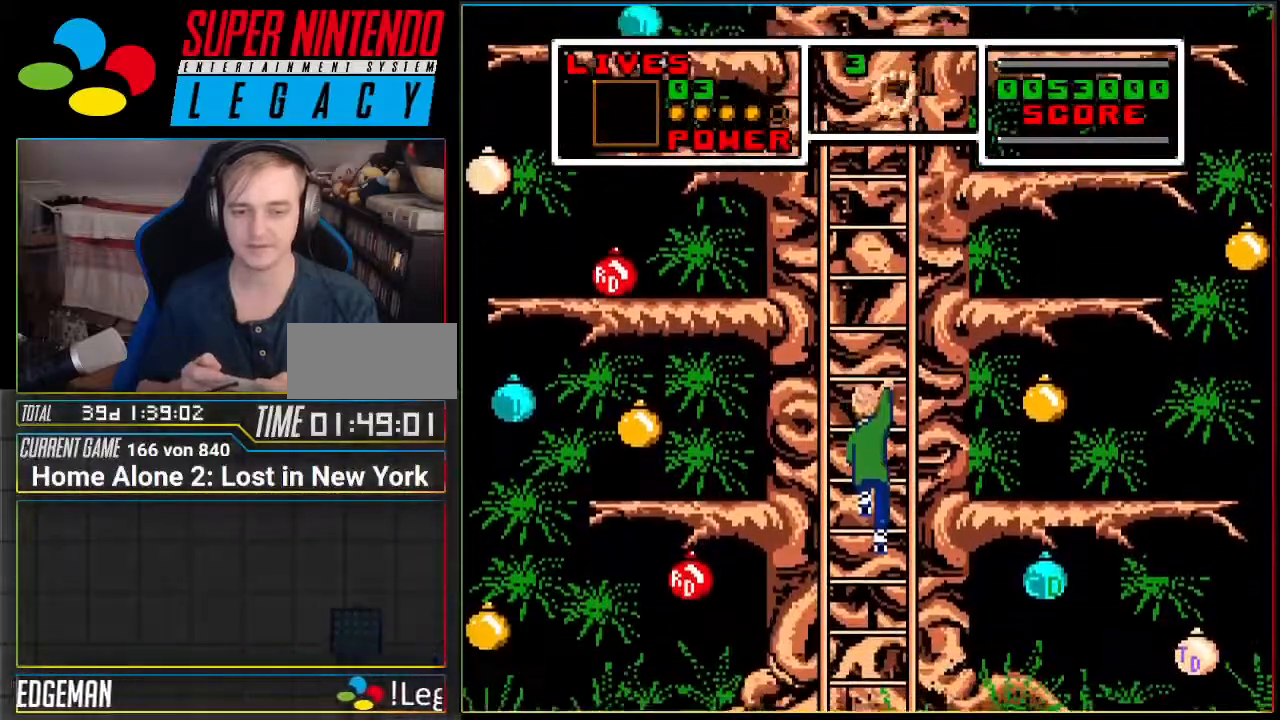
{"buttons": ["DPAD_DOWN"], "events": []}
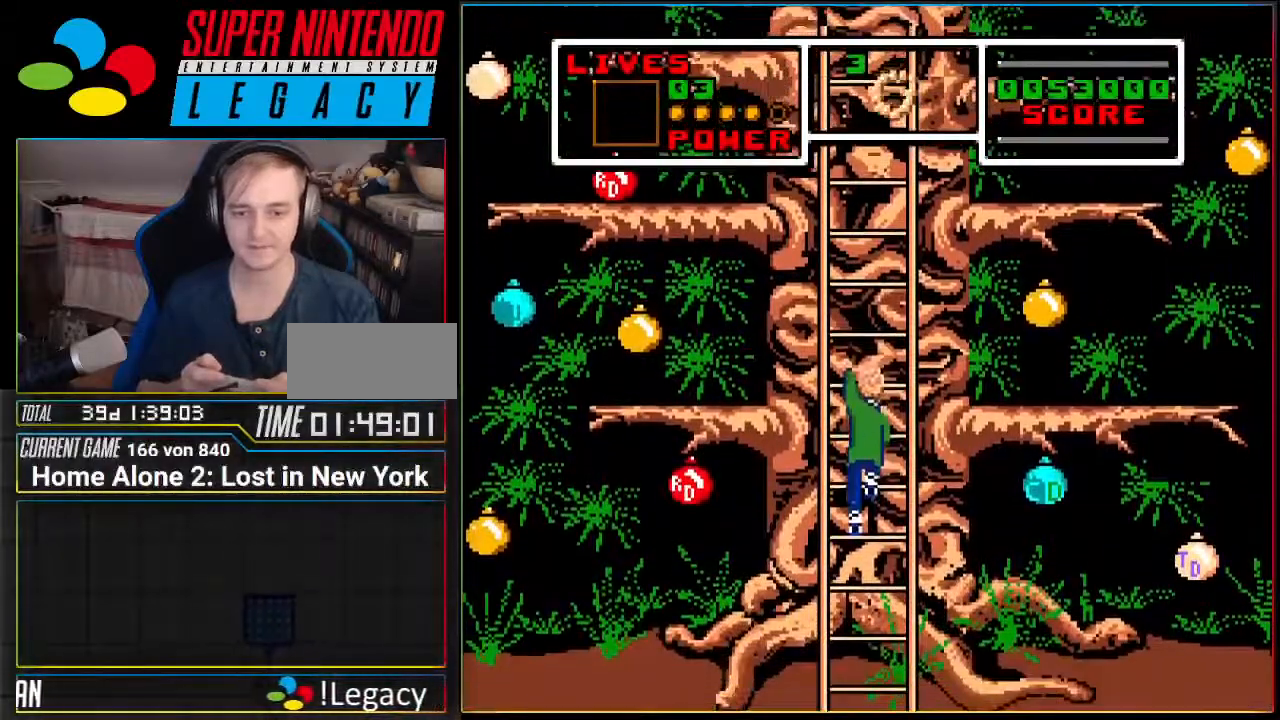
{"buttons": ["DPAD_DOWN"], "events": [[384, "A", "down"], [500, "A", "up"]]}
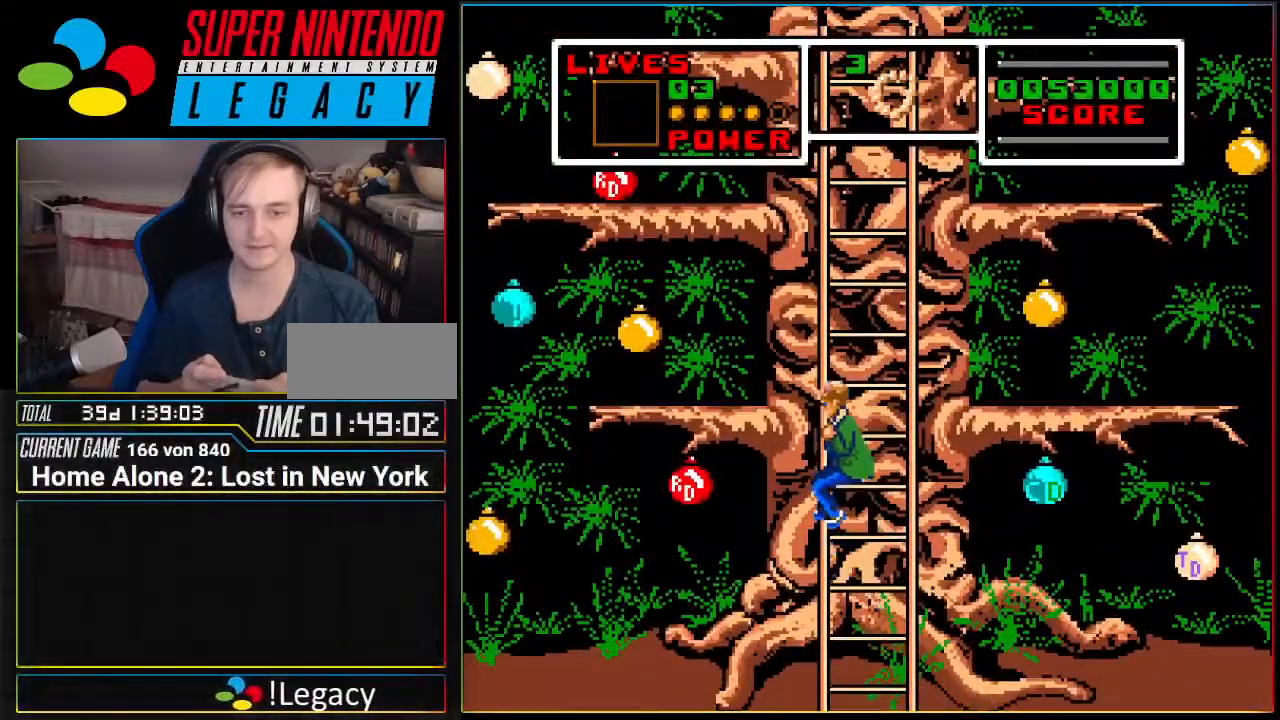
{"buttons": ["DPAD_RIGHT"], "events": [[67, "DPAD_RIGHT", "down"], [101, "DPAD_RIGHT", "up"], [134, "DPAD_RIGHT", "down"], [284, "DPAD_DOWN", "up"]]}
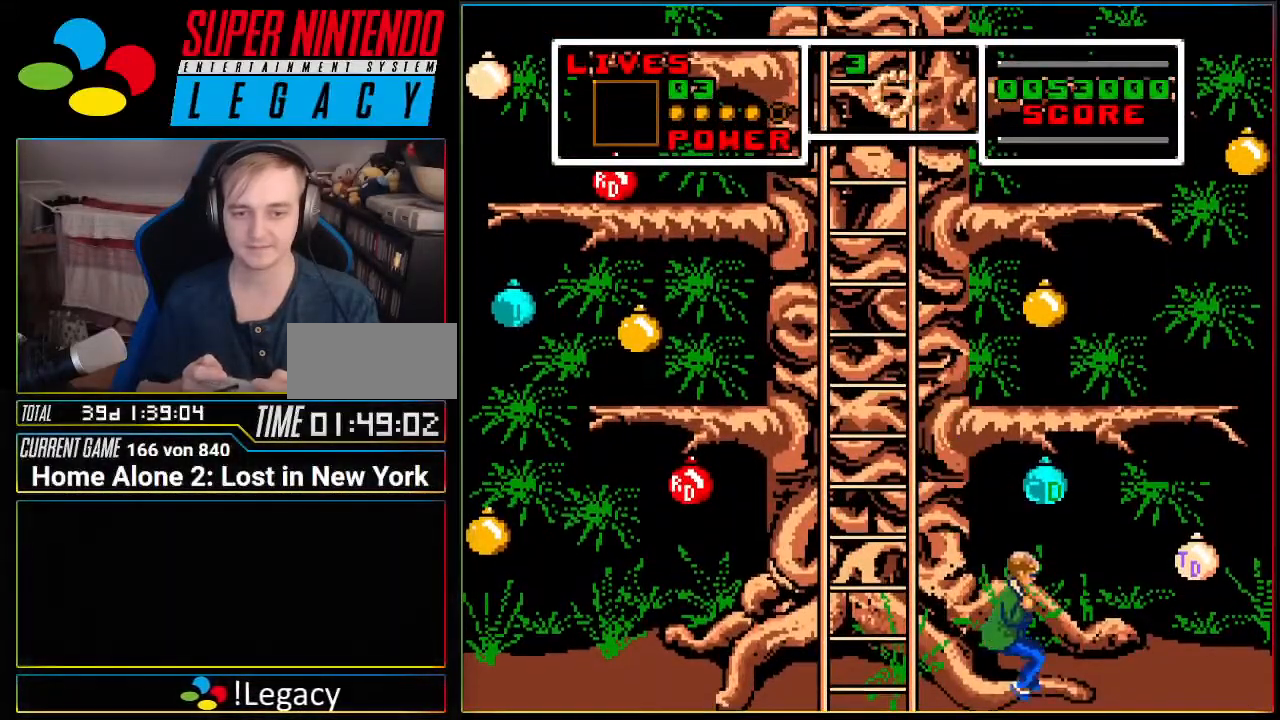
{"buttons": ["DPAD_RIGHT"], "events": []}
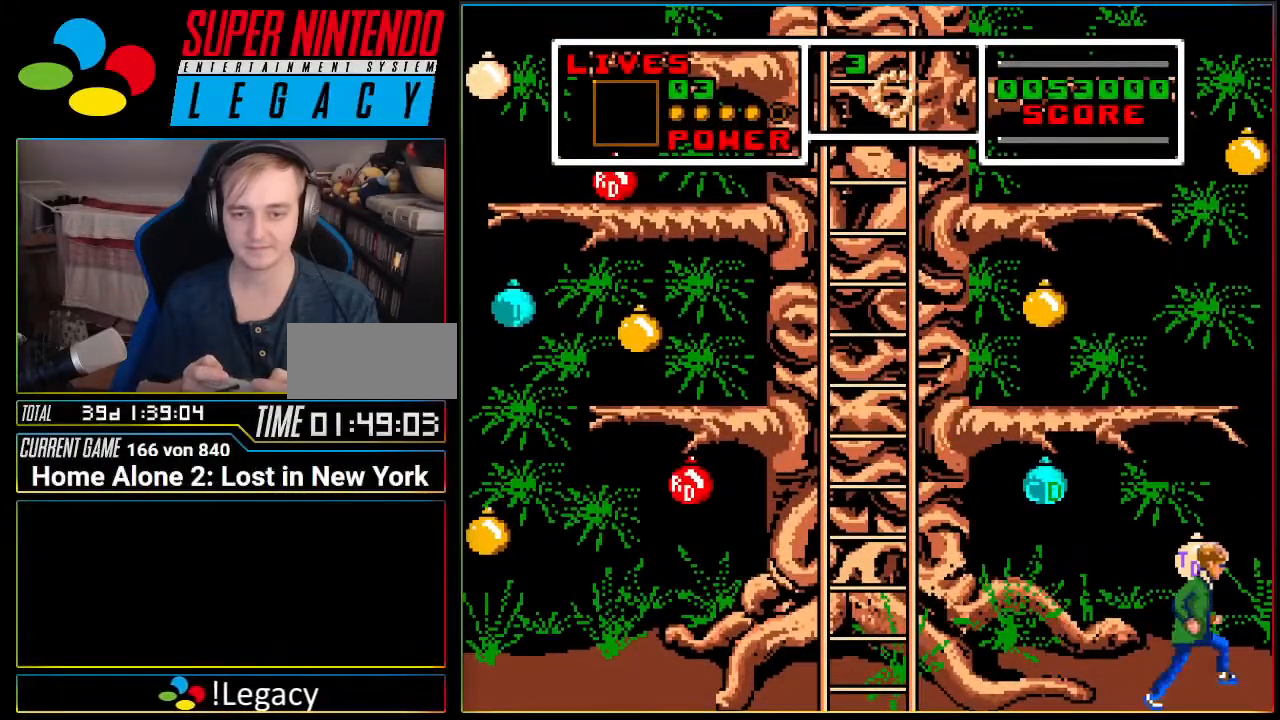
{"buttons": ["DPAD_RIGHT"], "events": []}
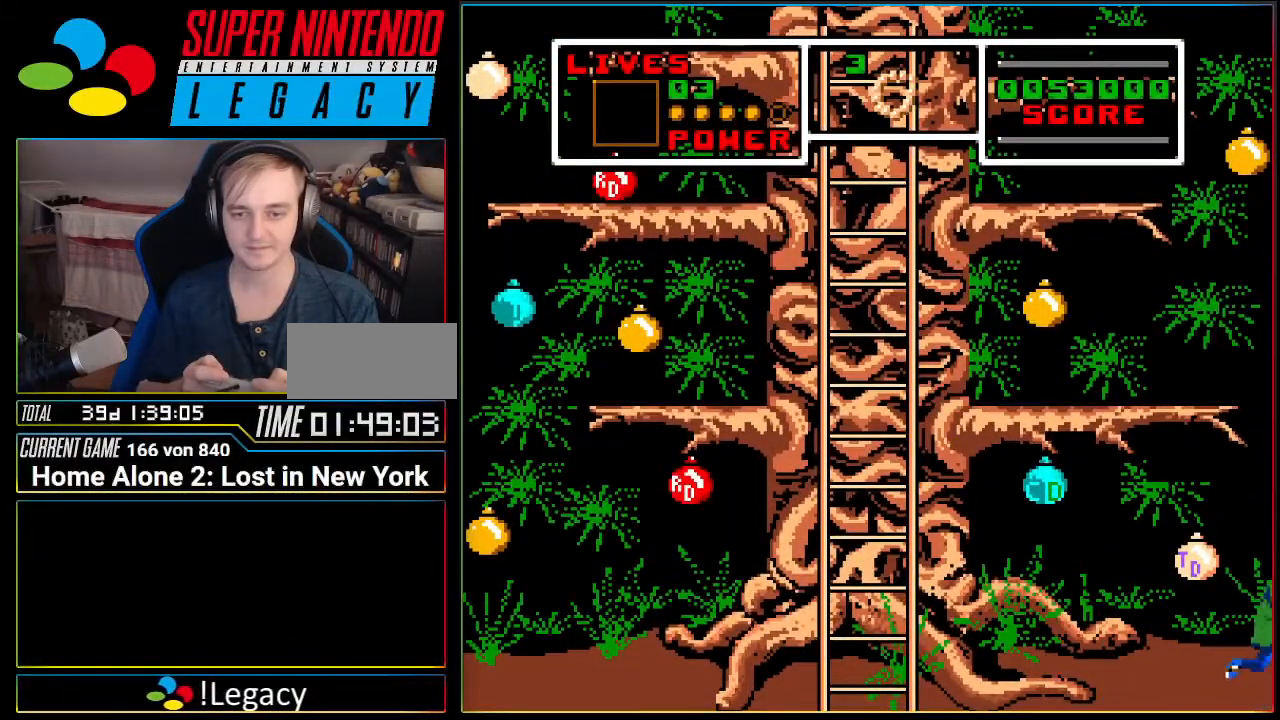
{"buttons": ["DPAD_LEFT"], "events": [[67, "DPAD_RIGHT", "up"], [133, "A", "down"], [133, "DPAD_LEFT", "down"], [200, "A", "up"]]}
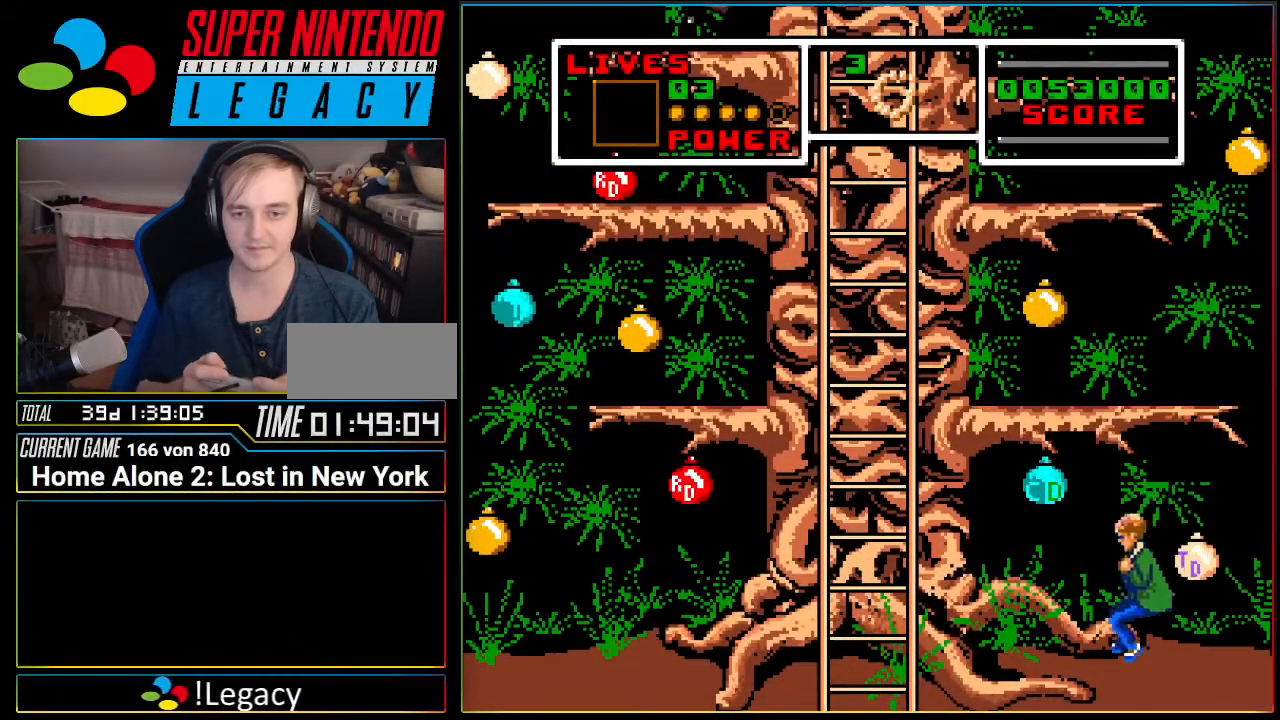
{"buttons": [], "events": [[151, "A", "down"], [317, "A", "up"], [468, "DPAD_LEFT", "up"]]}
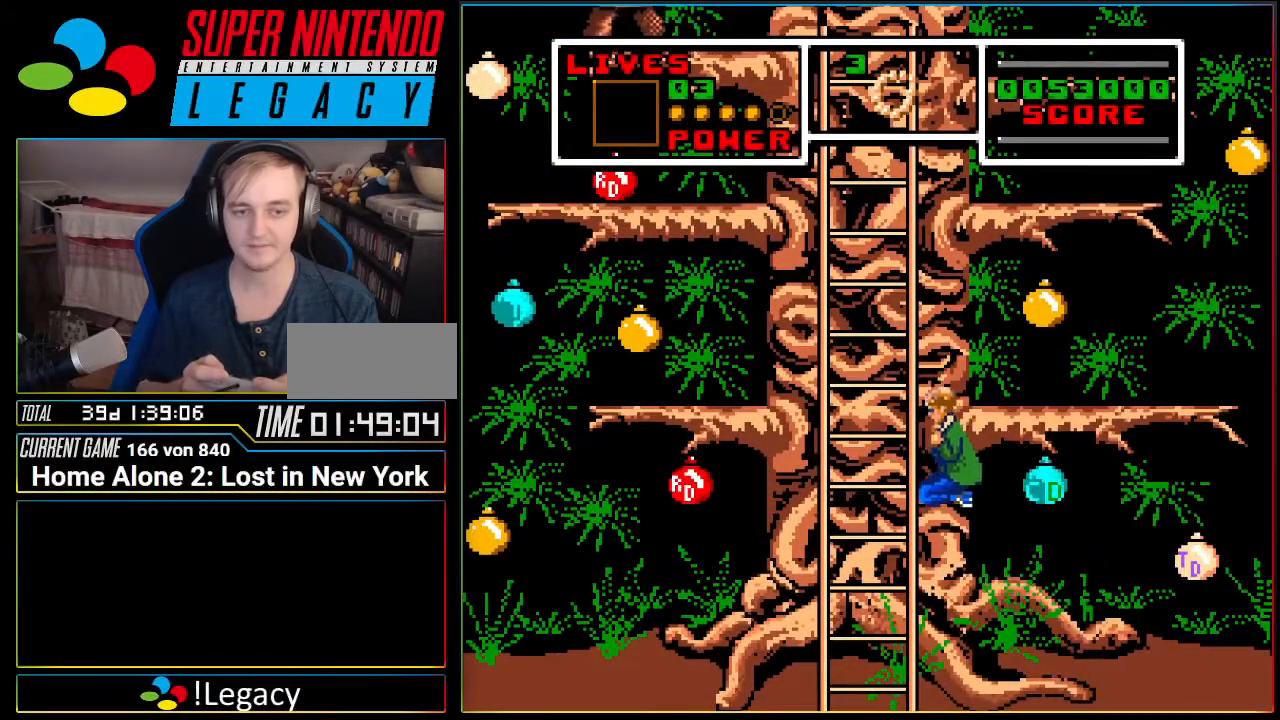
{"buttons": ["DPAD_LEFT"], "events": [[217, "DPAD_LEFT", "down"], [350, "DPAD_LEFT", "up"], [484, "DPAD_LEFT", "down"]]}
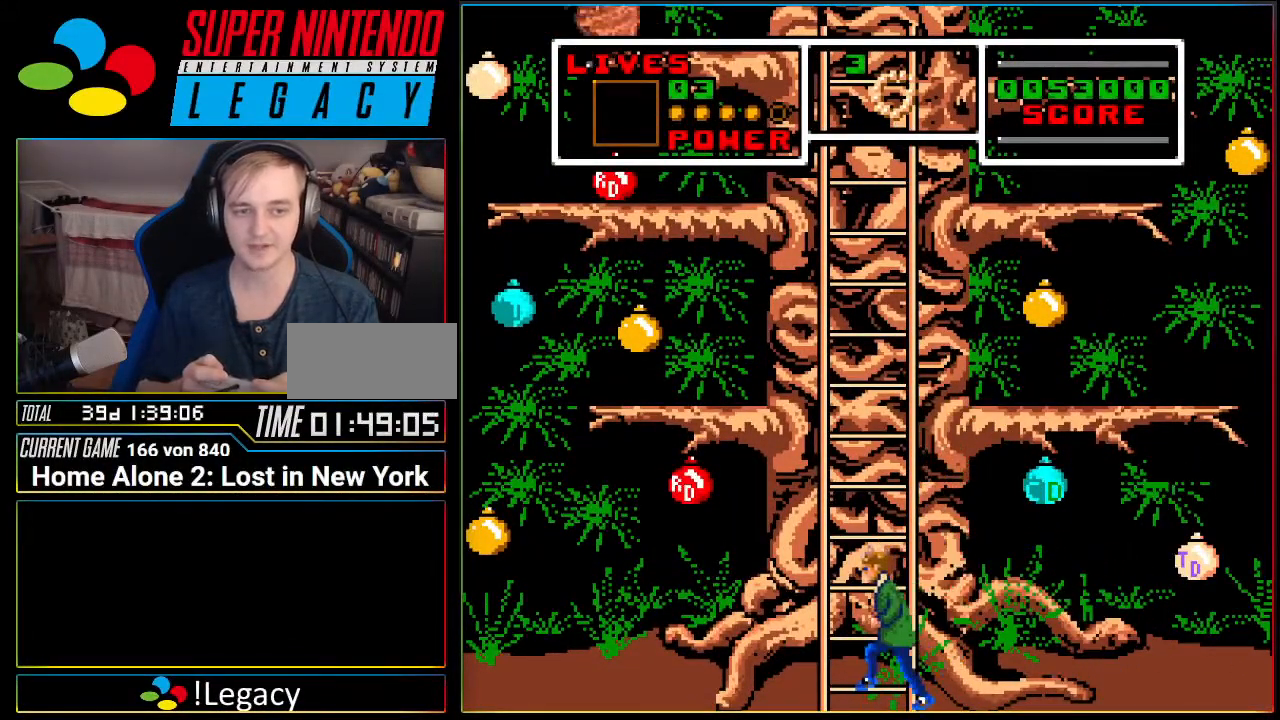
{"buttons": [], "events": [[317, "DPAD_LEFT", "up"]]}
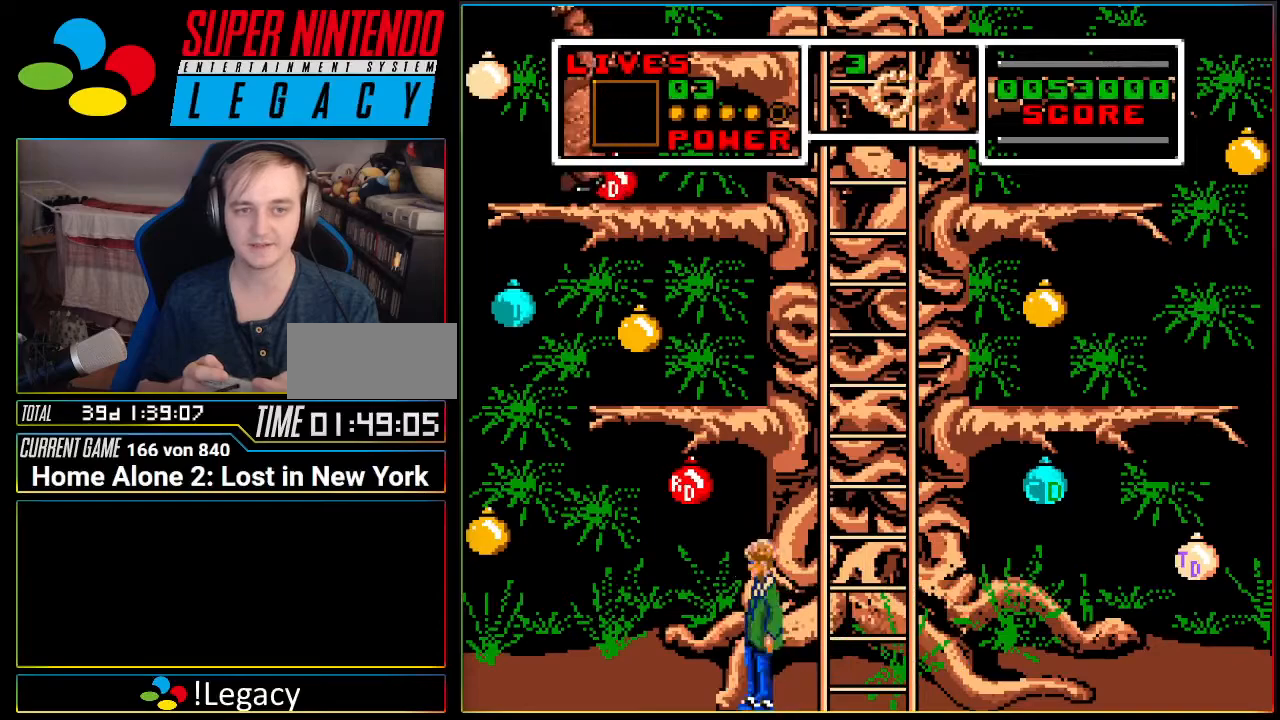
{"buttons": ["DPAD_UP"], "events": [[33, "A", "down"], [67, "DPAD_RIGHT", "down"], [350, "DPAD_RIGHT", "up"], [350, "DPAD_UP", "down"], [434, "A", "up"]]}
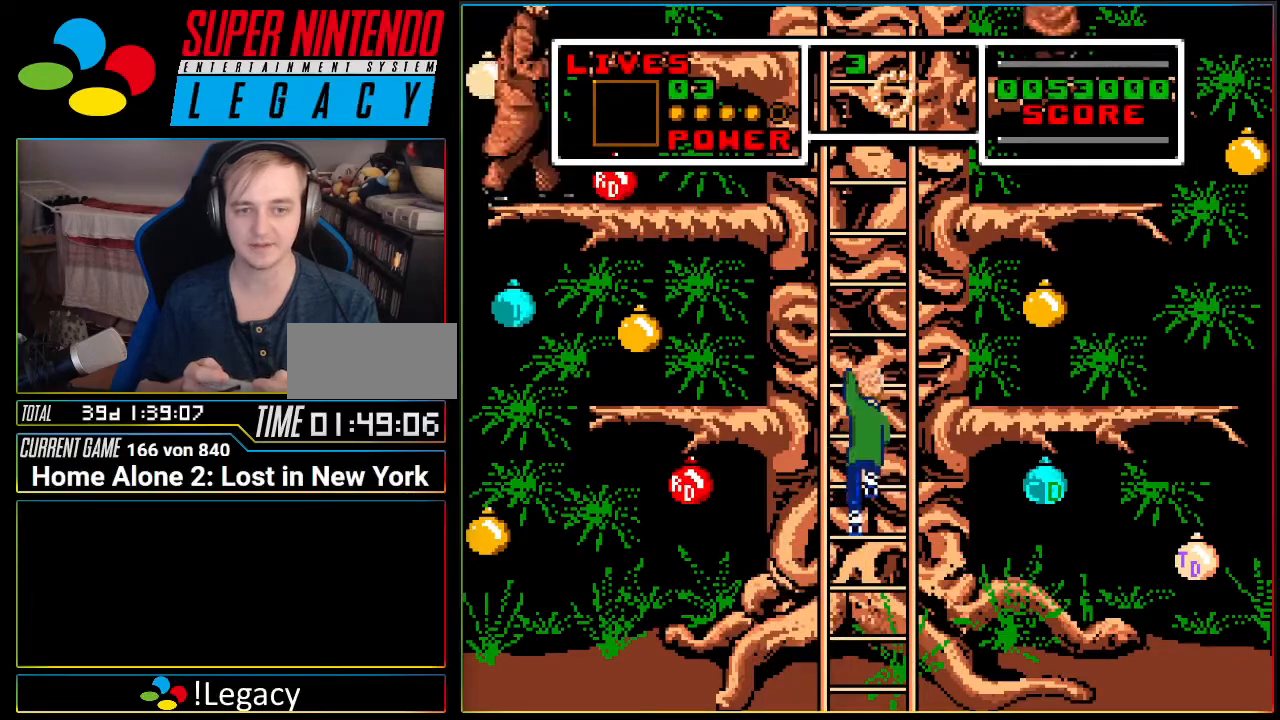
{"buttons": ["DPAD_UP"], "events": []}
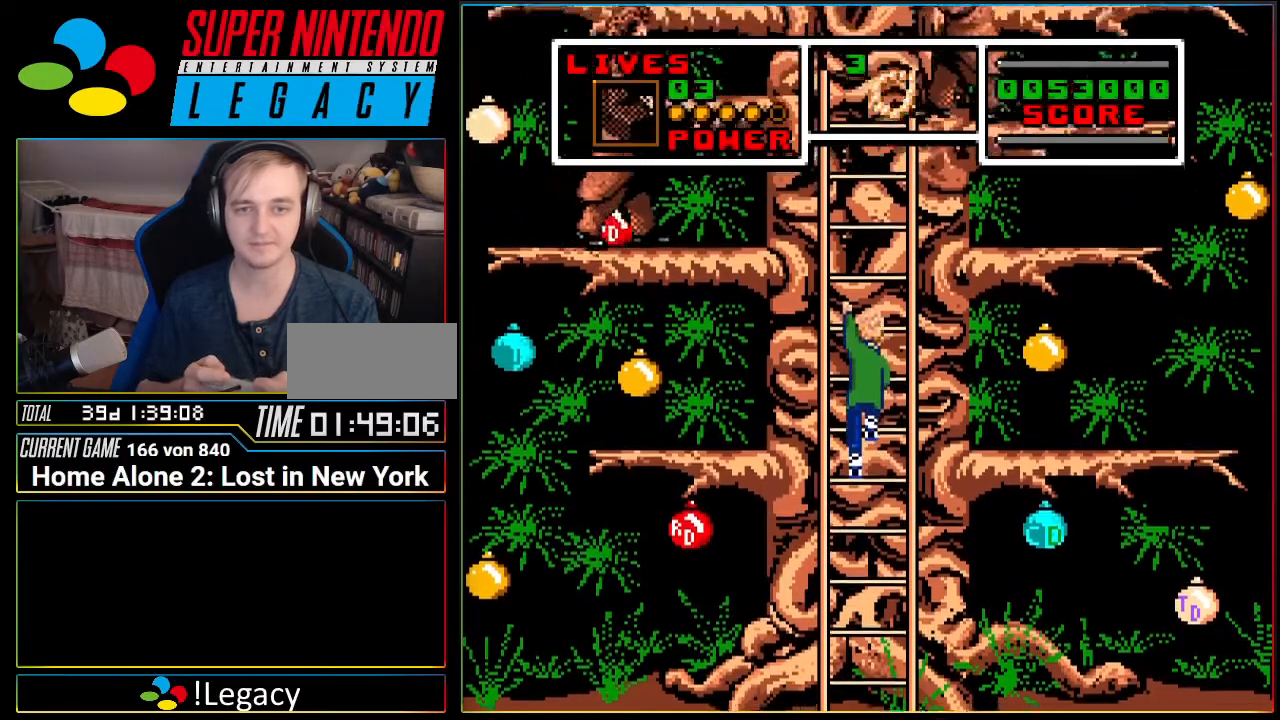
{"buttons": [], "events": [[217, "DPAD_UP", "up"], [217, "L1", "down"], [434, "L1", "up"]]}
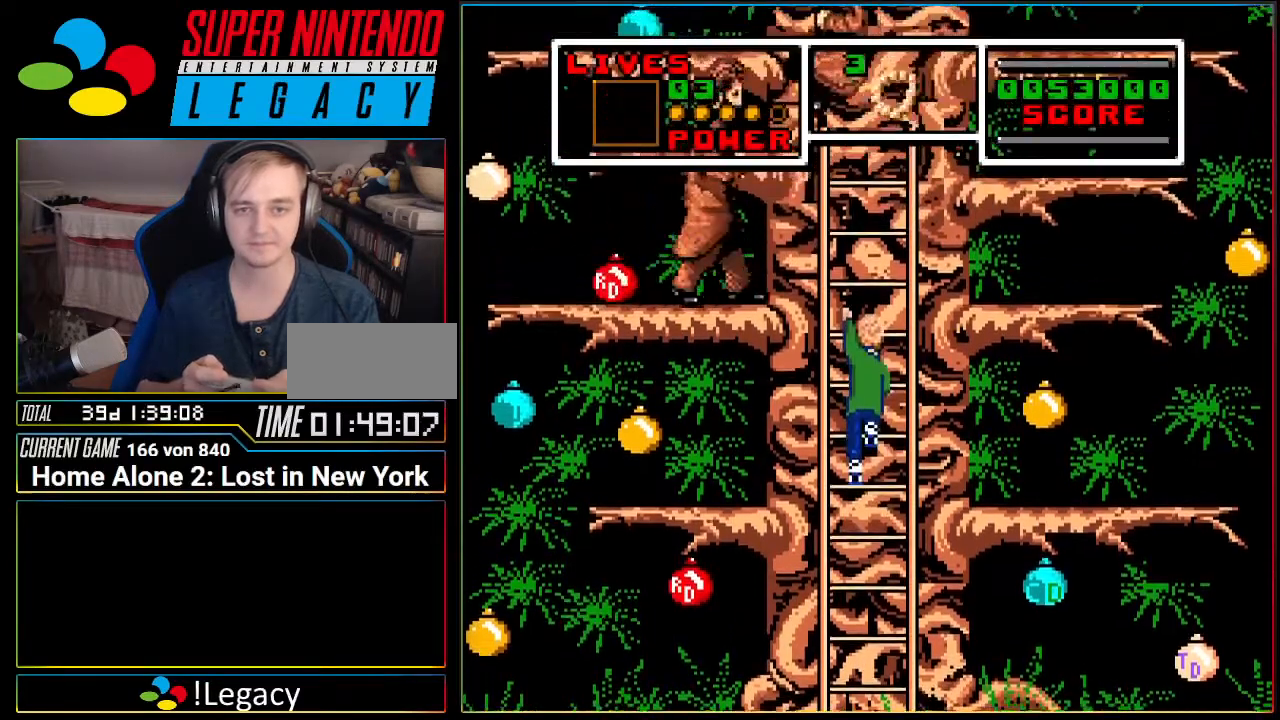
{"buttons": ["L1"], "events": [[151, "DPAD_UP", "down"], [401, "DPAD_UP", "up"], [401, "L1", "down"]]}
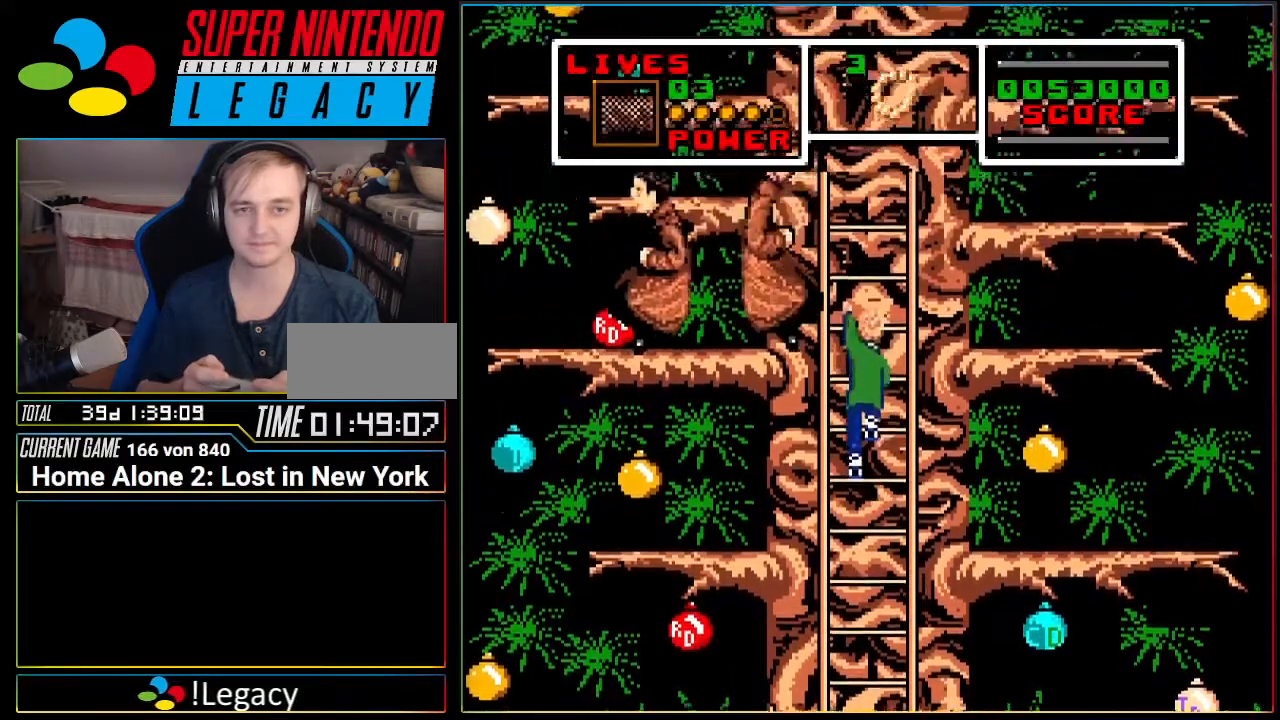
{"buttons": ["DPAD_DOWN"]}
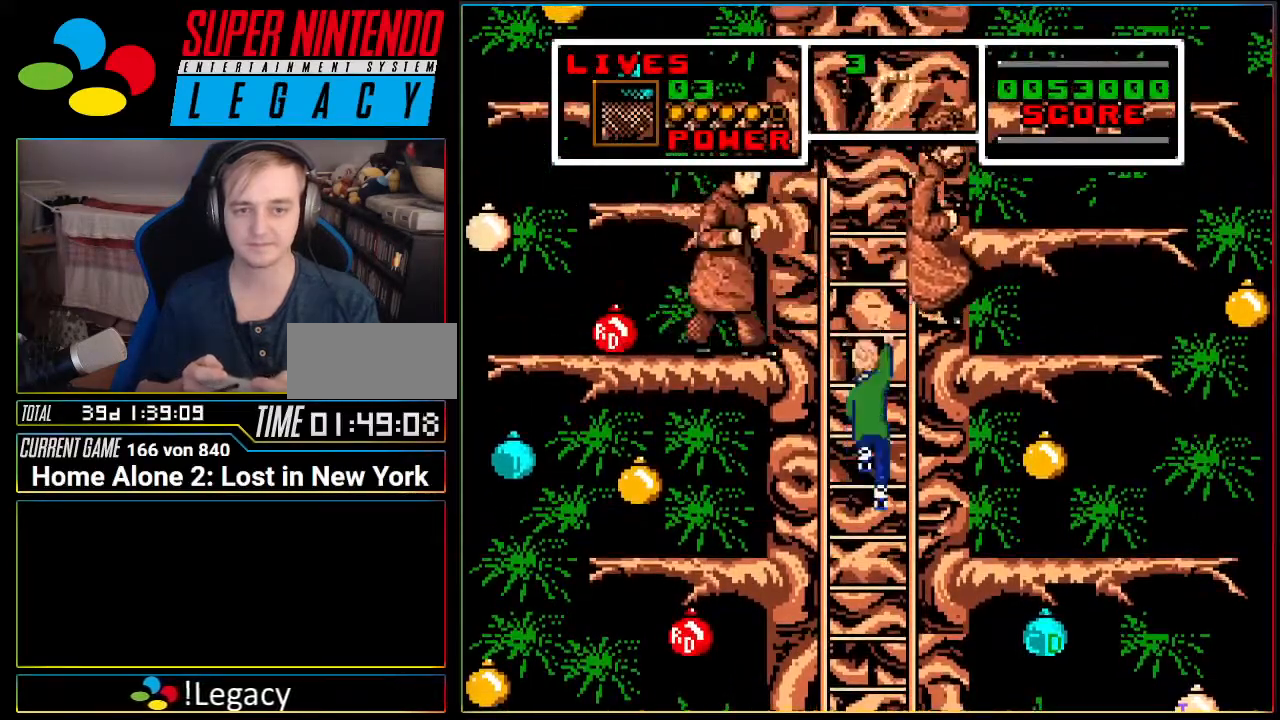
{"buttons": ["L1"], "events": [[183, "DPAD_DOWN", "up"], [467, "L1", "down"]]}
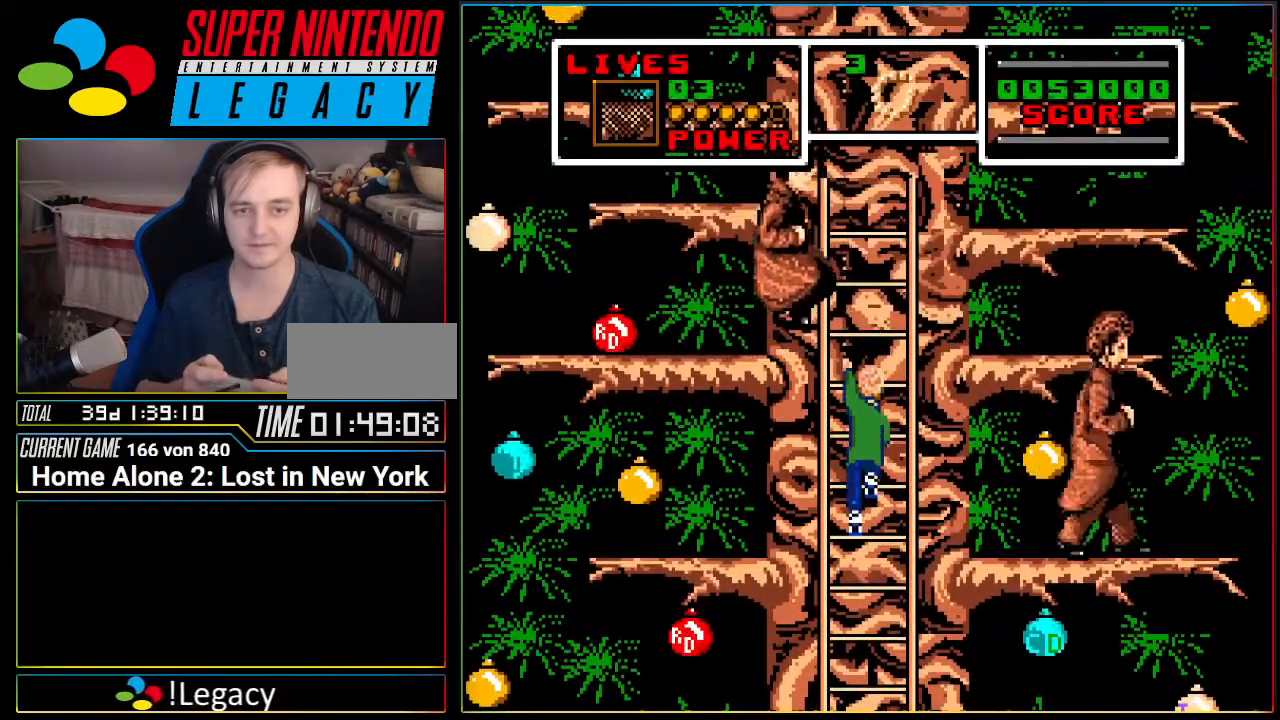
{"buttons": ["DPAD_UP"], "events": [[267, "DPAD_UP", "down"], [267, "L1", "up"]]}
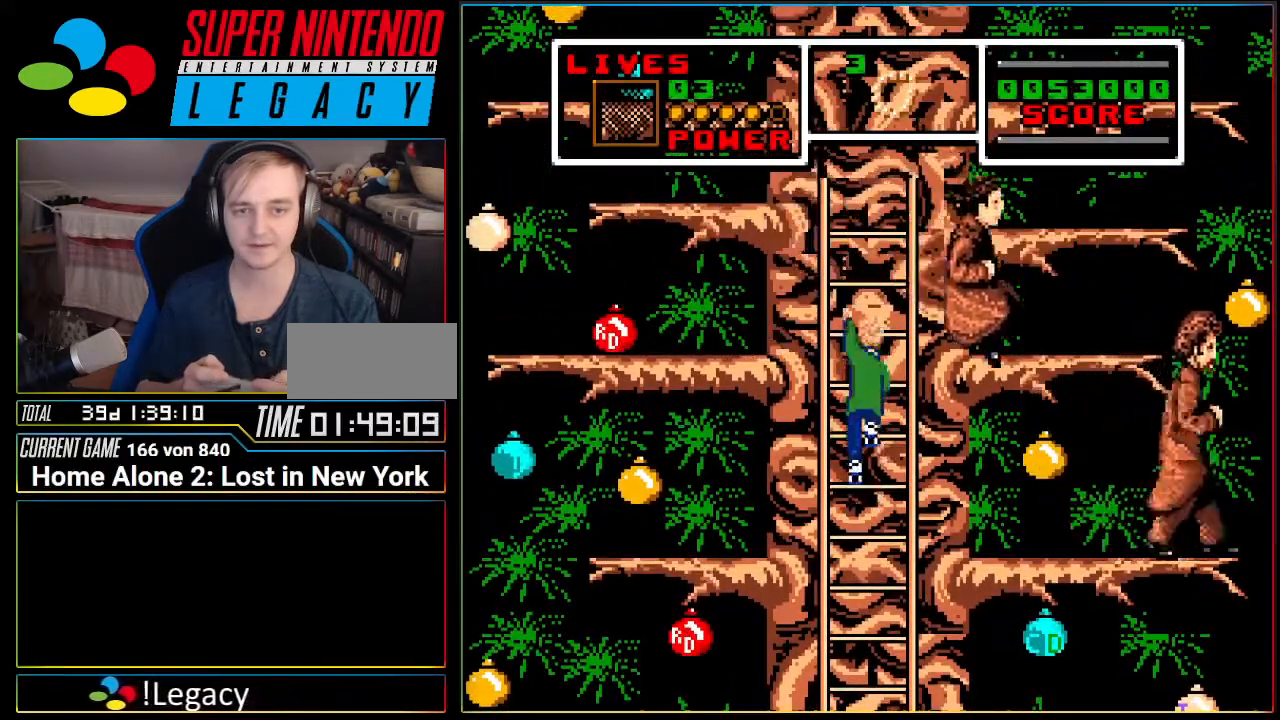
{"buttons": ["DPAD_UP"], "events": []}
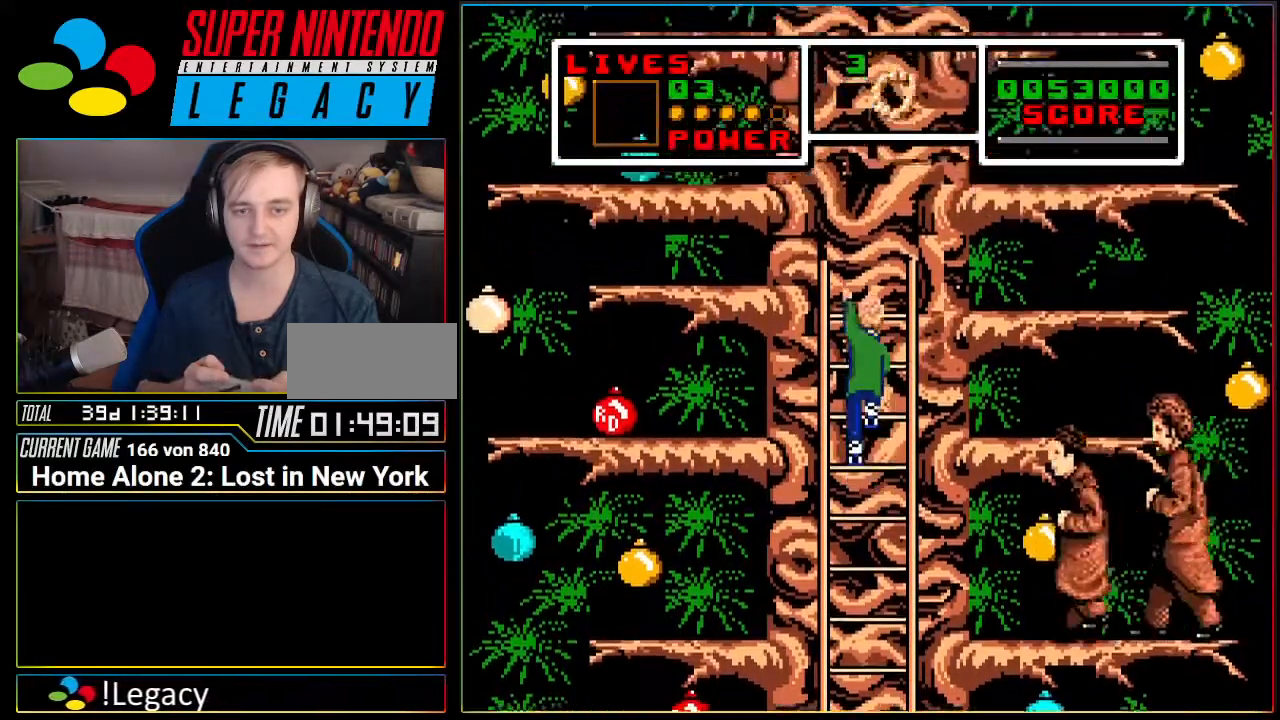
{"buttons": ["DPAD_UP"], "events": []}
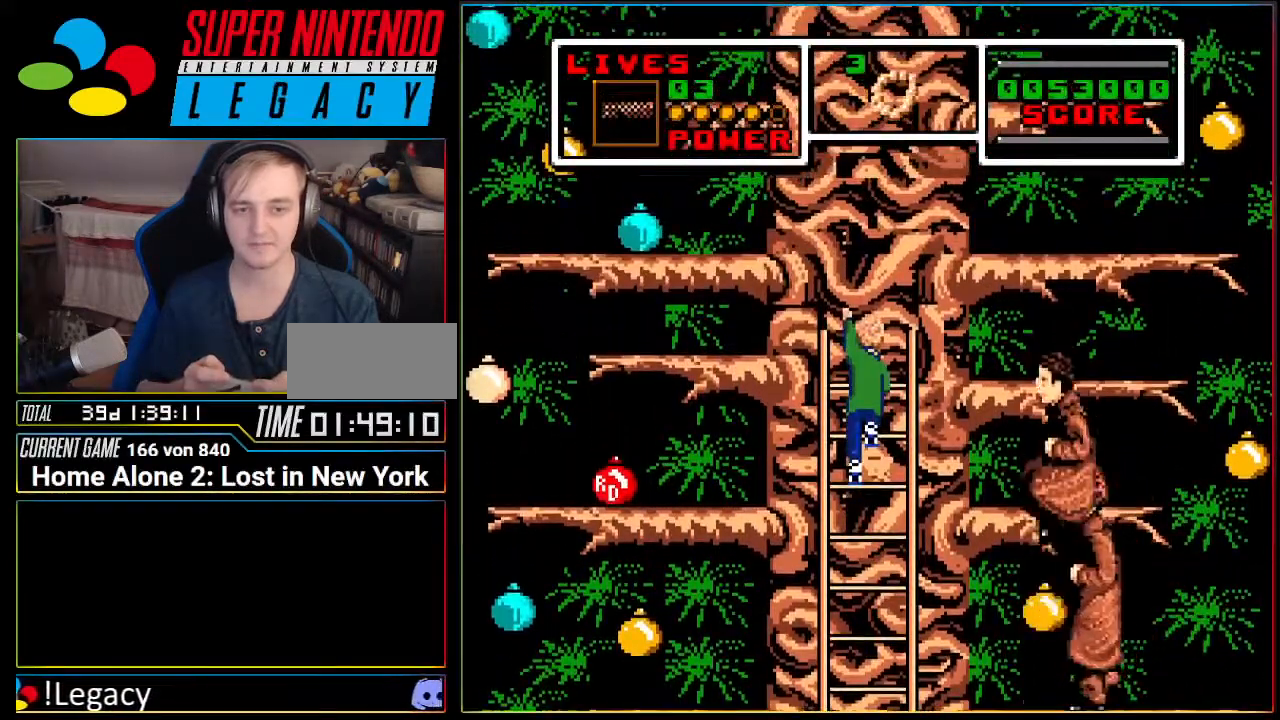
{"buttons": ["A", "DPAD_LEFT"], "events": [[233, "DPAD_LEFT", "down"], [267, "DPAD_UP", "up"], [367, "A", "down"]]}